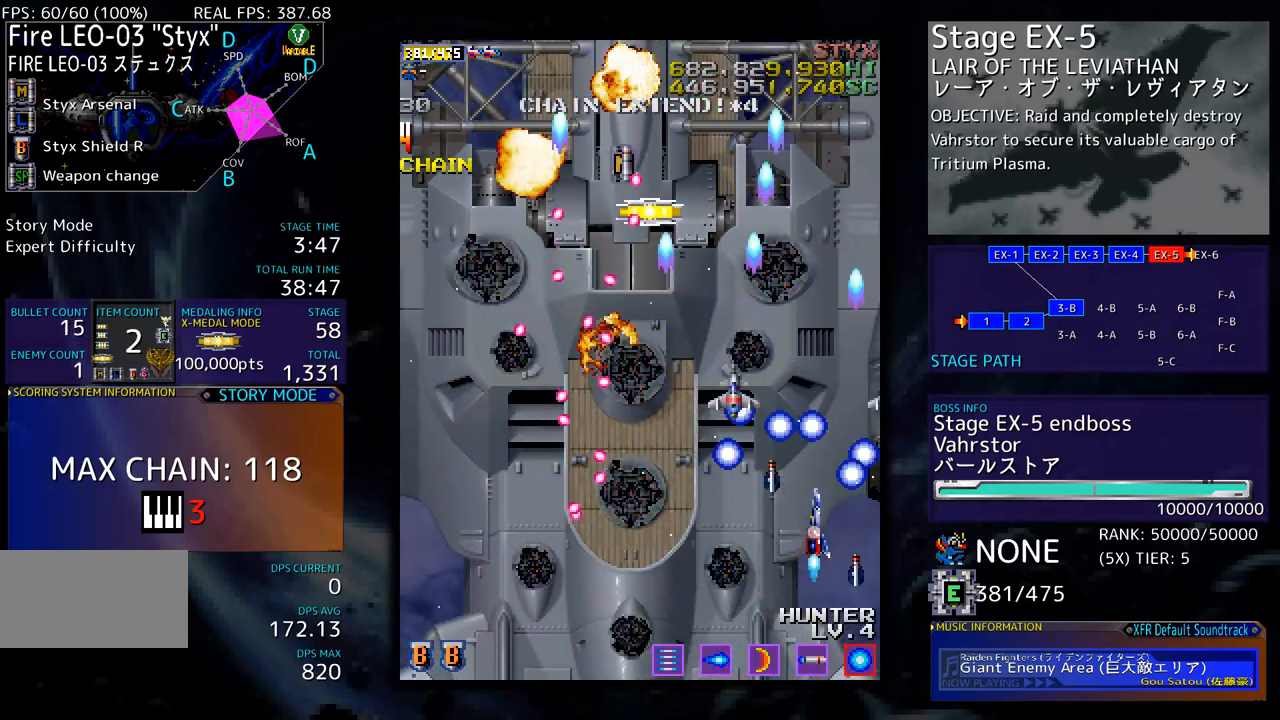
Gameplay with a controller; each line is a JSON object with the inputs held at the frame after it. "events" lists button and stick changes between this image and that frame as [ms after this image, input, new state], when the widget could be followed in between. Not read: L3 R3 other_buttons.
{"buttons": [], "events": [[16, "DPAD_UP", "up"], [50, "DPAD_RIGHT", "up"]]}
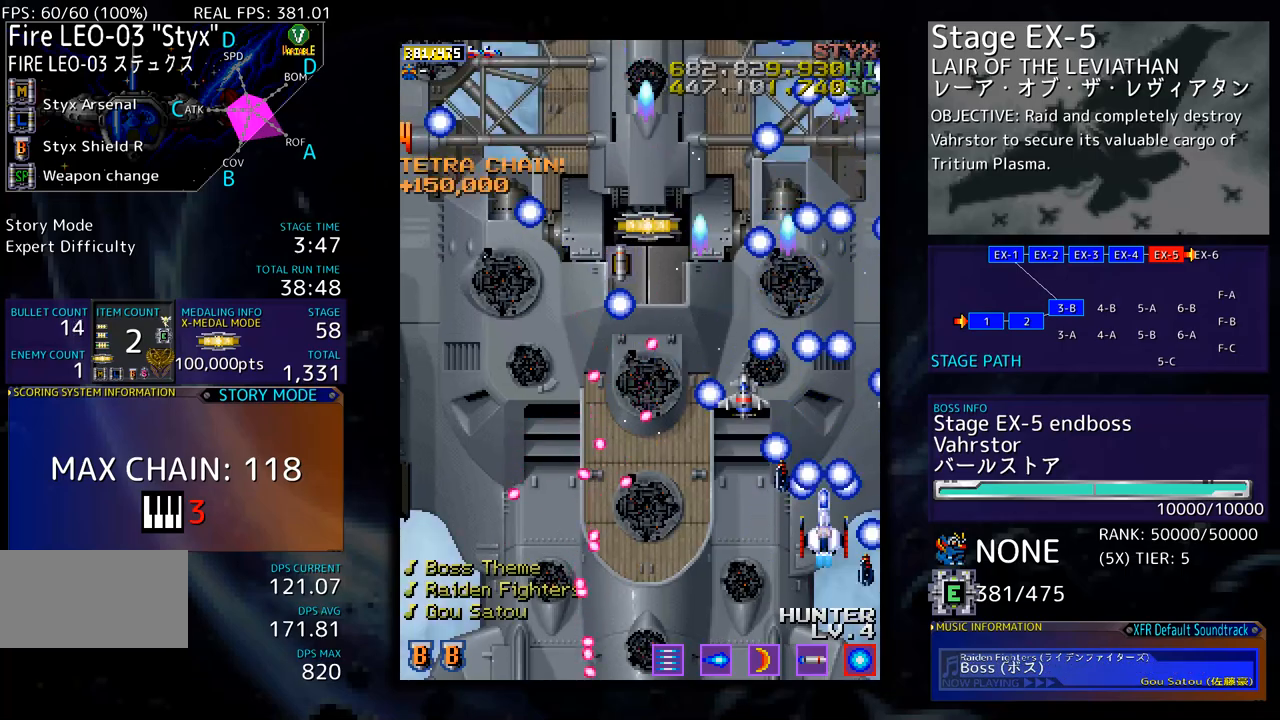
{"buttons": ["DPAD_UP", "DPAD_LEFT"], "events": [[184, "DPAD_UP", "down"], [234, "DPAD_UP", "up"], [334, "DPAD_LEFT", "down"], [334, "DPAD_UP", "down"]]}
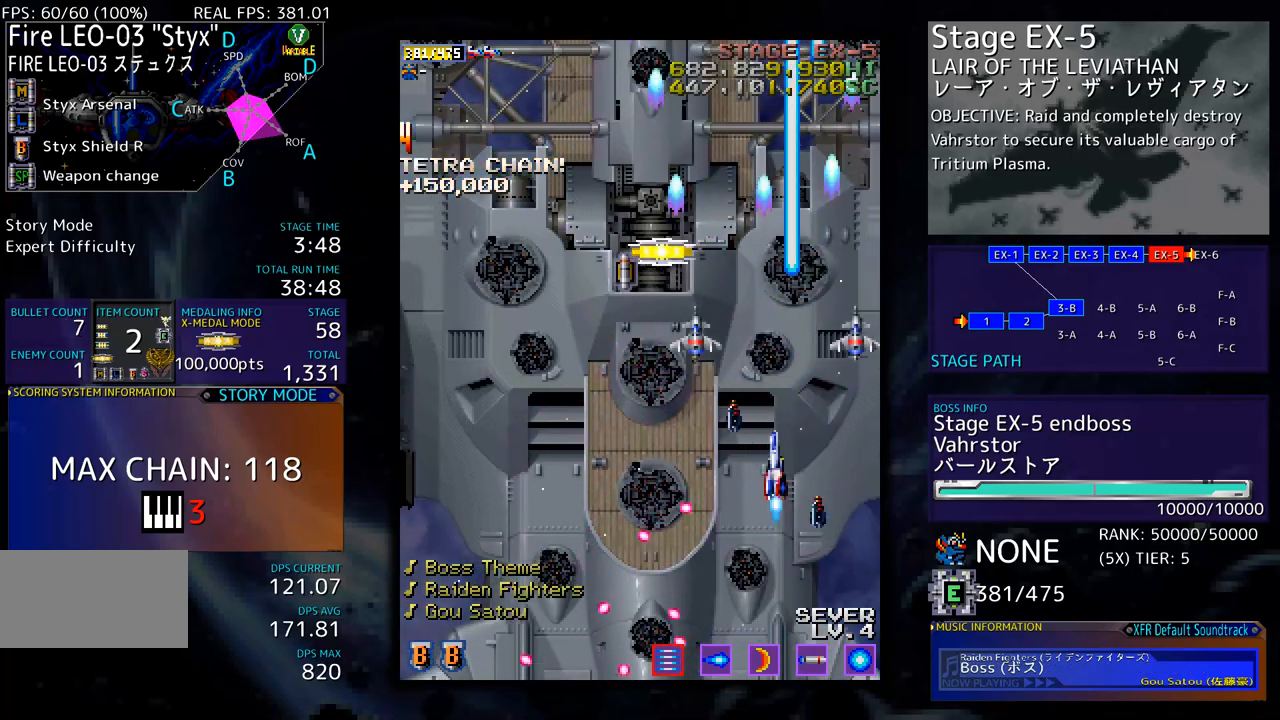
{"buttons": ["DPAD_UP"], "events": [[50, "DPAD_UP", "up"], [267, "DPAD_UP", "down"], [351, "DPAD_LEFT", "up"]]}
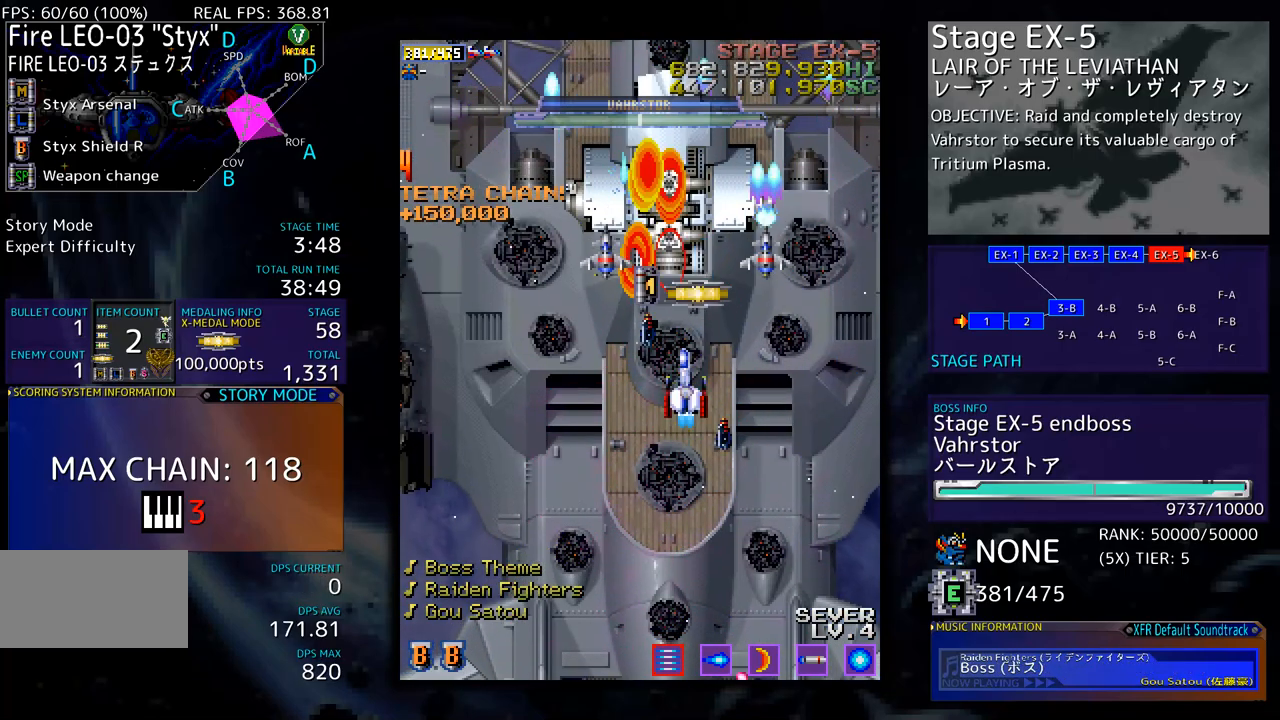
{"buttons": ["DPAD_DOWN", "DPAD_LEFT"], "events": [[251, "DPAD_LEFT", "down"], [251, "DPAD_UP", "up"], [268, "DPAD_DOWN", "down"]]}
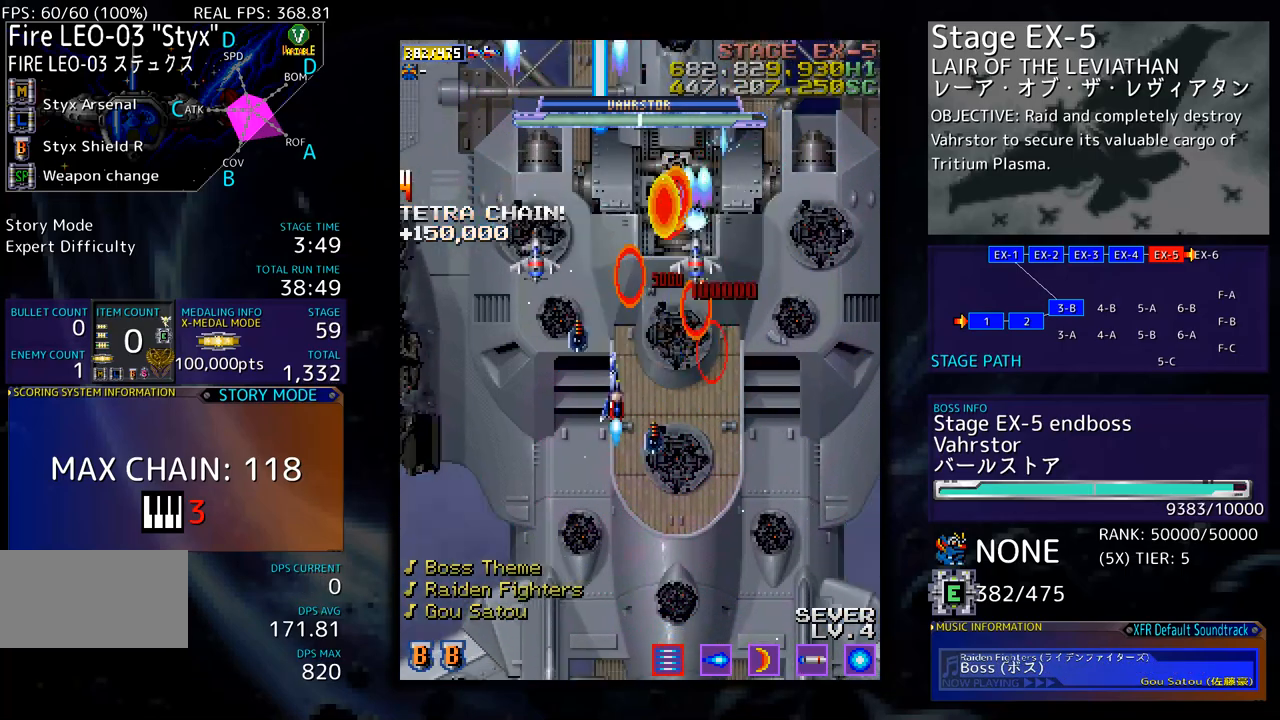
{"buttons": ["DPAD_DOWN"], "events": [[502, "DPAD_LEFT", "up"]]}
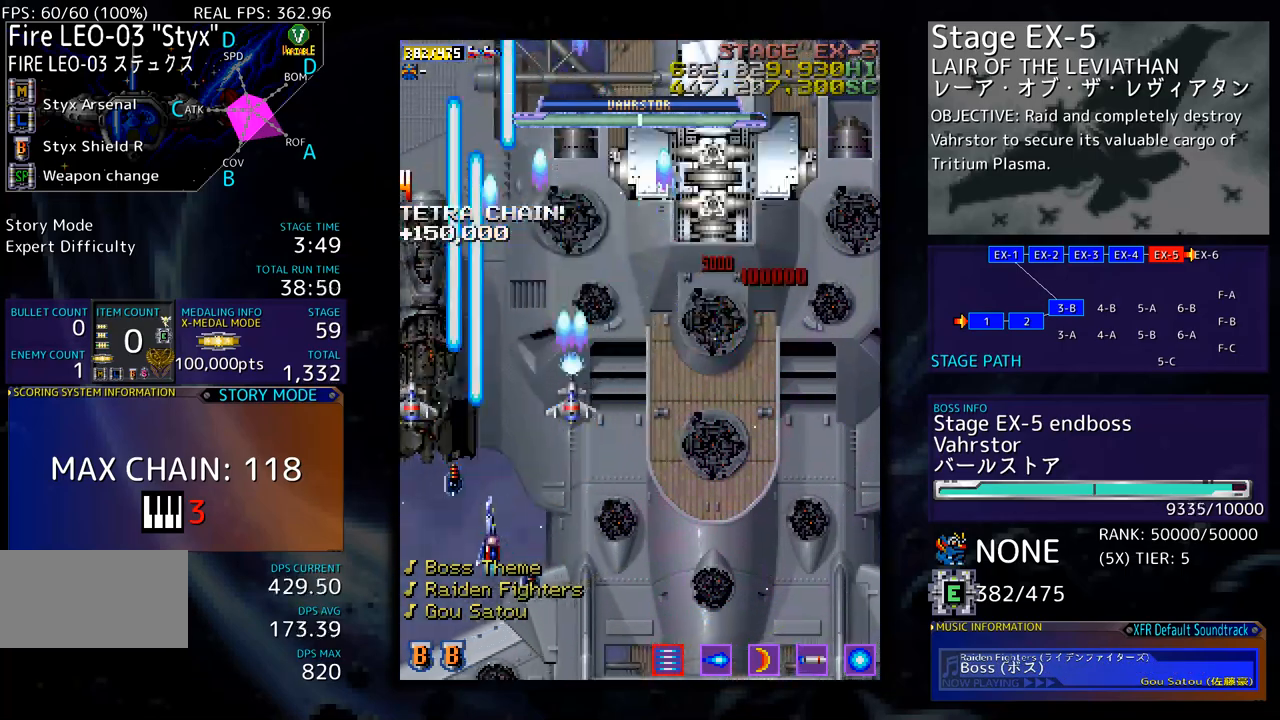
{"buttons": ["DPAD_DOWN"], "events": [[33, "DPAD_RIGHT", "down"], [501, "DPAD_RIGHT", "up"]]}
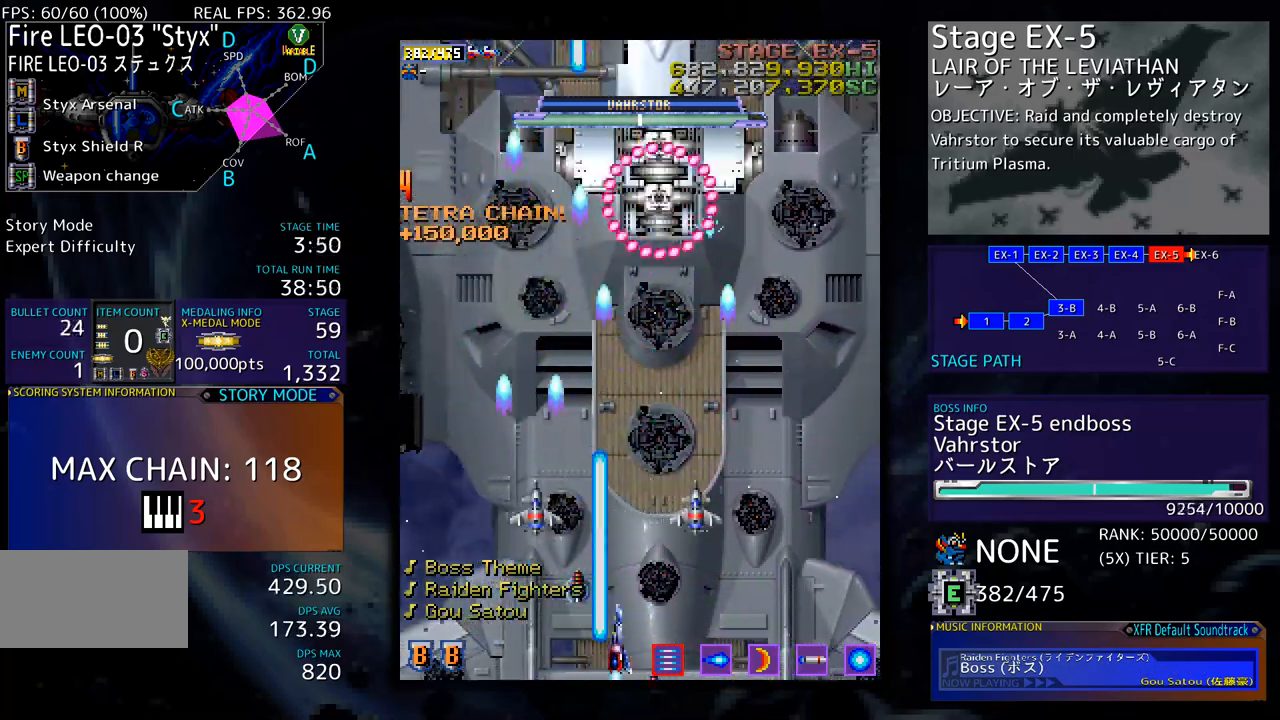
{"buttons": ["DPAD_RIGHT"], "events": [[16, "DPAD_DOWN", "up"], [200, "DPAD_RIGHT", "down"], [284, "DPAD_RIGHT", "up"], [501, "DPAD_RIGHT", "down"]]}
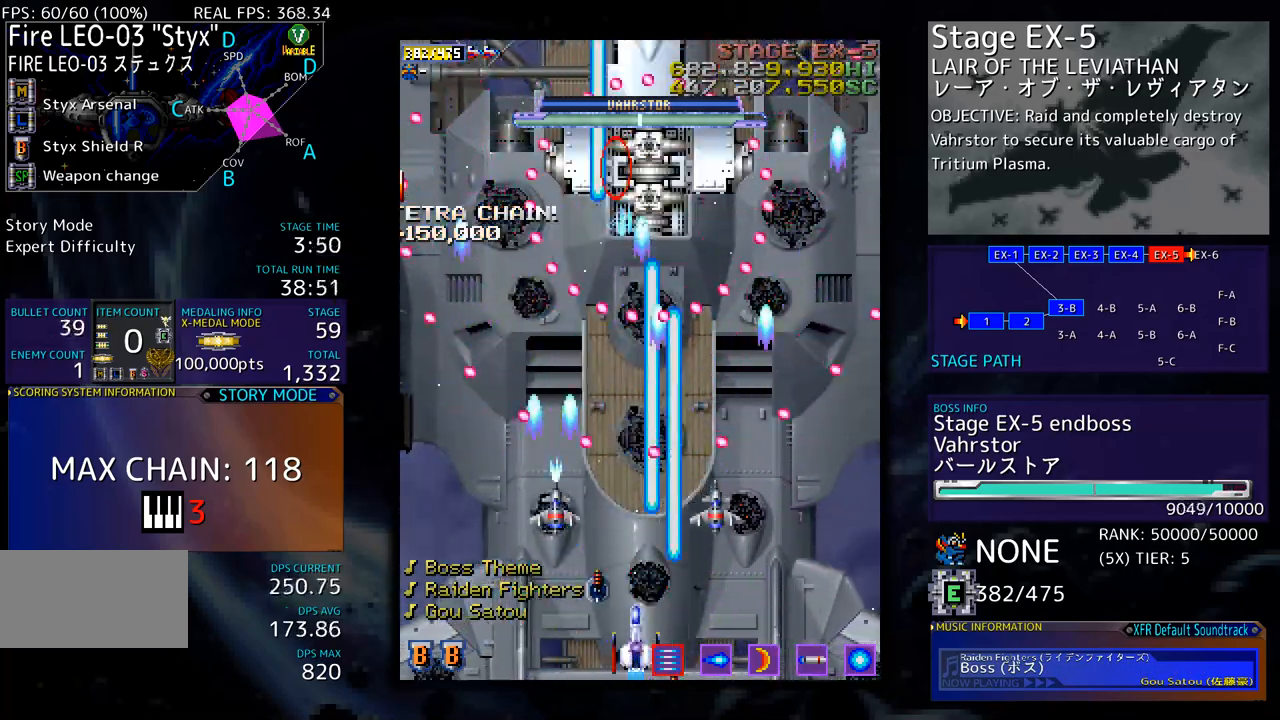
{"buttons": [], "events": [[83, "DPAD_RIGHT", "up"], [284, "DPAD_RIGHT", "down"], [367, "DPAD_RIGHT", "up"]]}
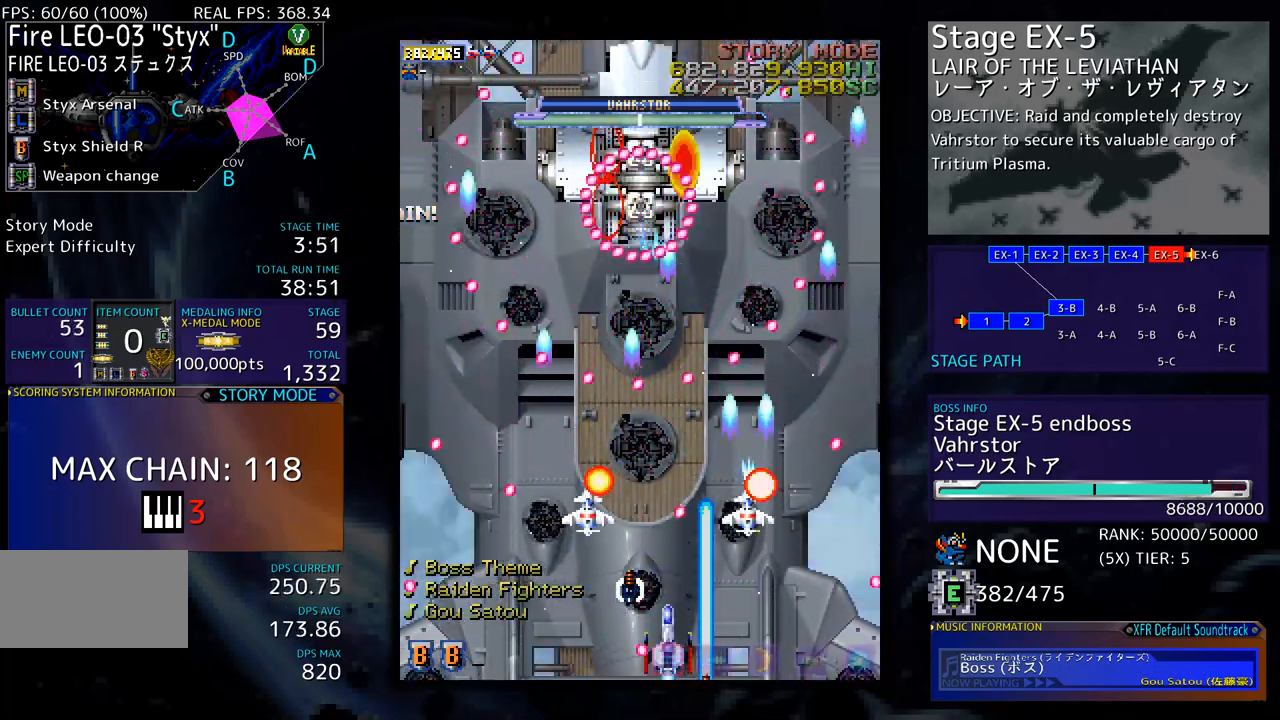
{"buttons": ["DPAD_RIGHT"], "events": [[217, "DPAD_LEFT", "down"], [267, "DPAD_LEFT", "up"], [485, "DPAD_RIGHT", "down"]]}
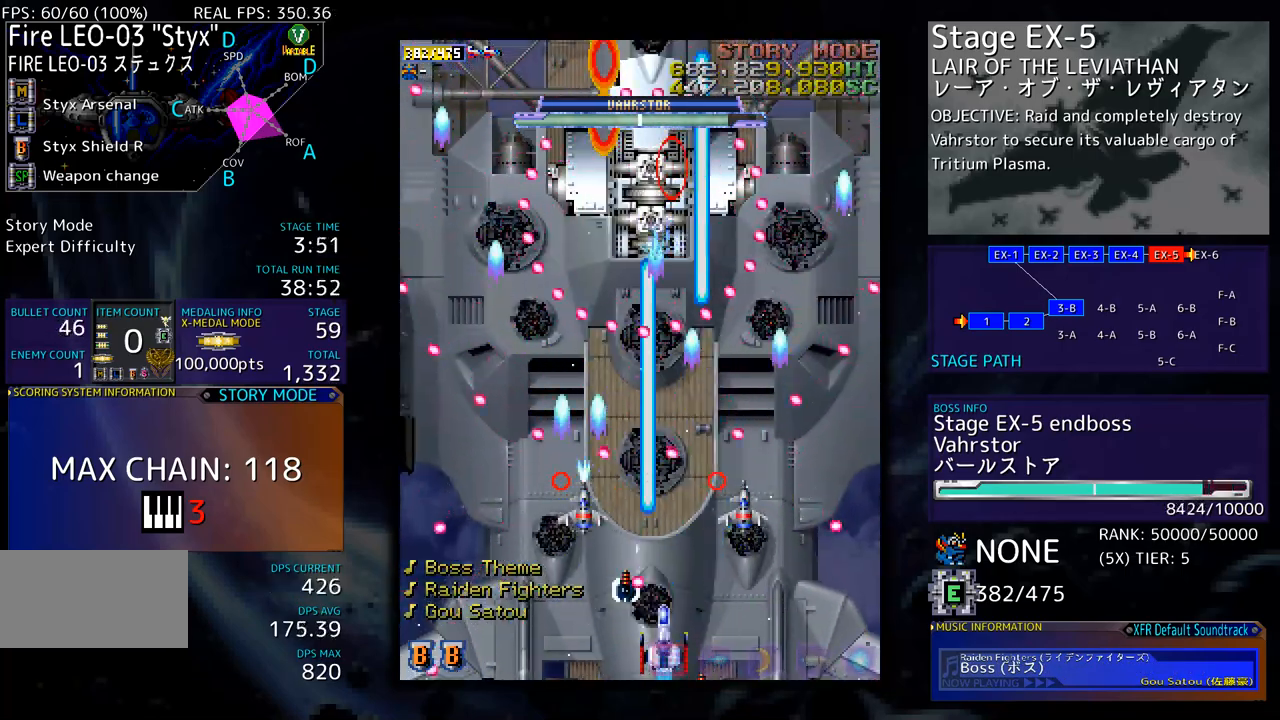
{"buttons": [], "events": [[34, "DPAD_RIGHT", "up"]]}
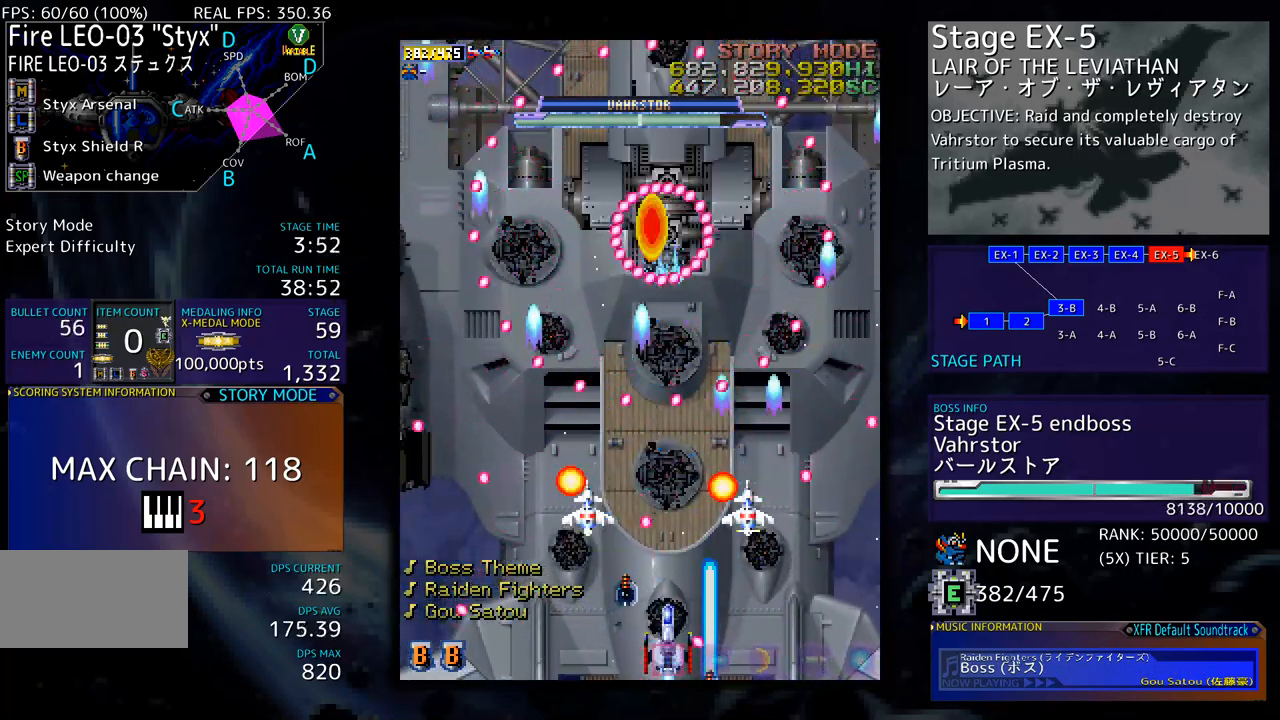
{"buttons": [], "events": [[200, "DPAD_RIGHT", "down"], [250, "DPAD_RIGHT", "up"]]}
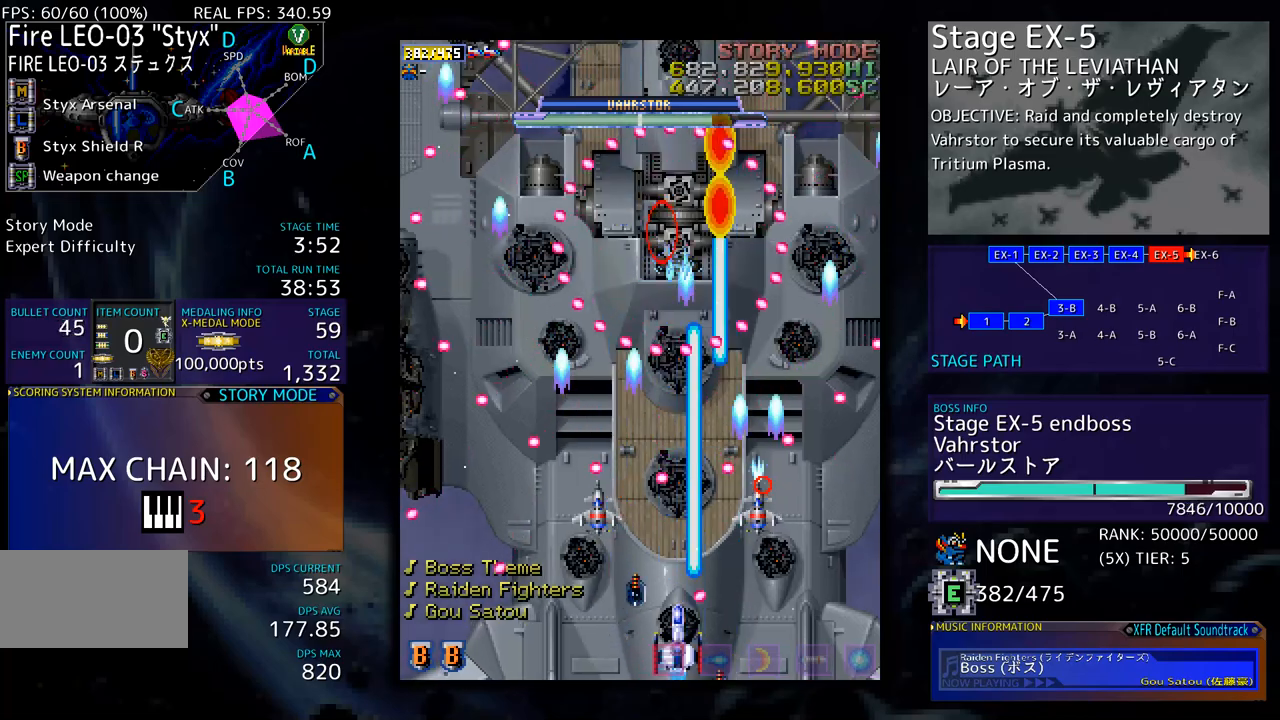
{"buttons": [], "events": [[301, "DPAD_RIGHT", "down"], [351, "DPAD_RIGHT", "up"]]}
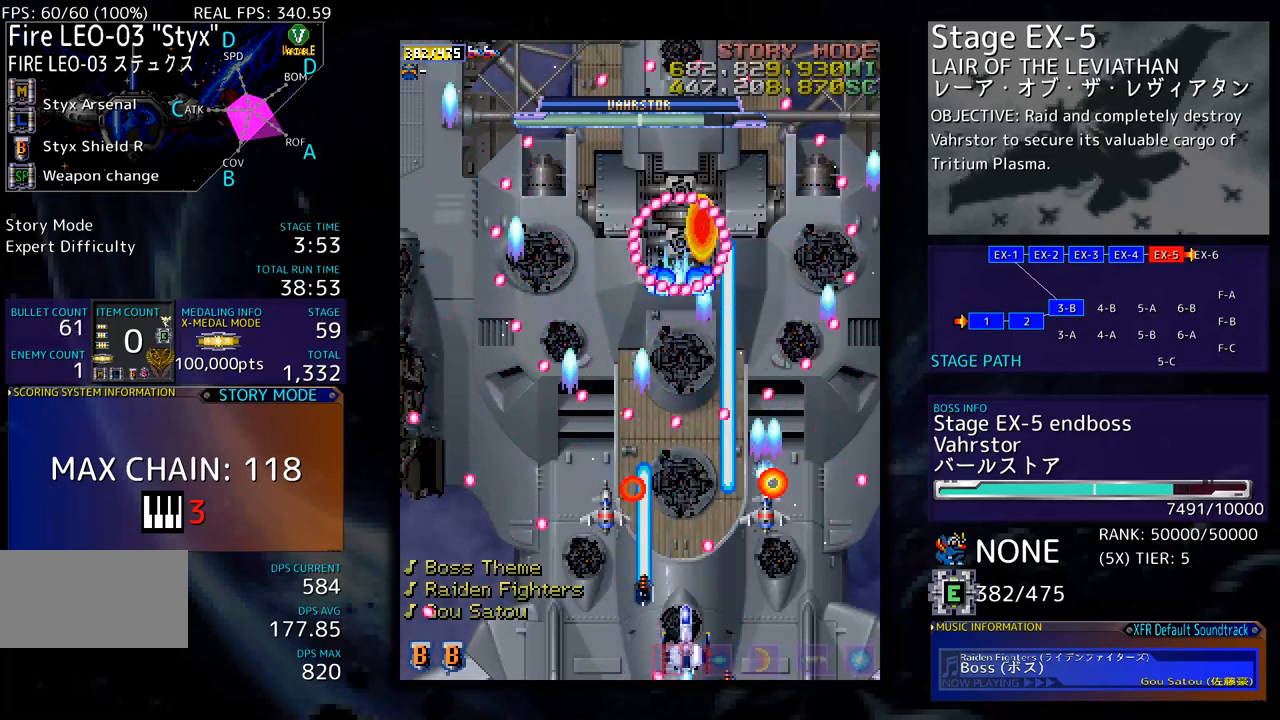
{"buttons": ["DPAD_LEFT"], "events": [[234, "DPAD_LEFT", "down"], [284, "DPAD_LEFT", "up"], [501, "DPAD_LEFT", "down"]]}
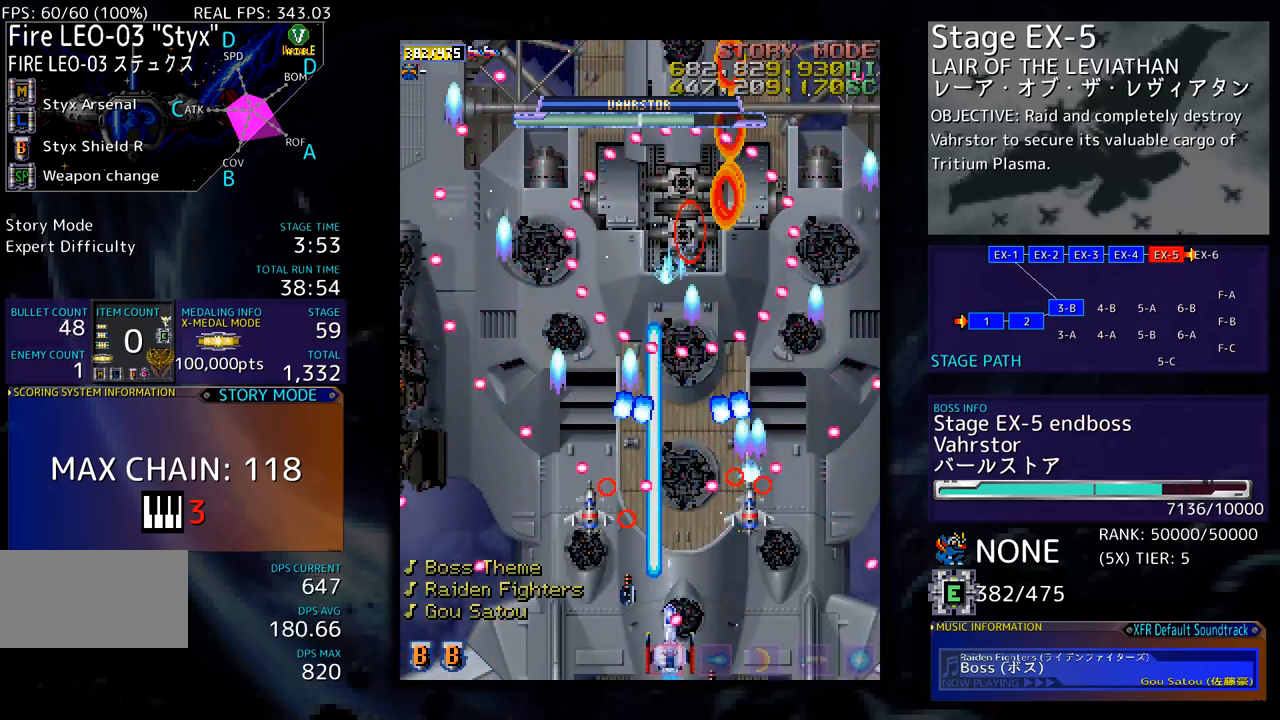
{"buttons": [], "events": [[67, "DPAD_LEFT", "up"], [384, "DPAD_RIGHT", "down"], [434, "DPAD_RIGHT", "up"]]}
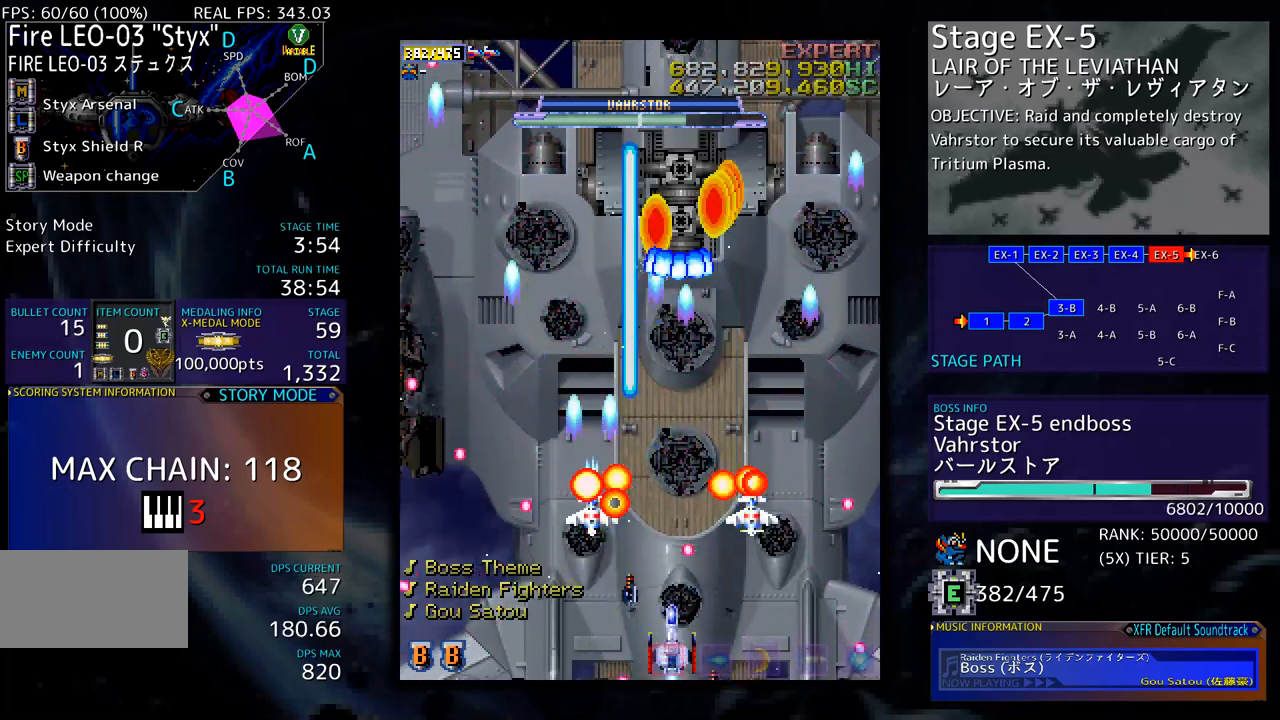
{"buttons": [], "events": [[84, "DPAD_LEFT", "down"], [167, "DPAD_LEFT", "up"], [418, "DPAD_LEFT", "down"], [501, "DPAD_LEFT", "up"]]}
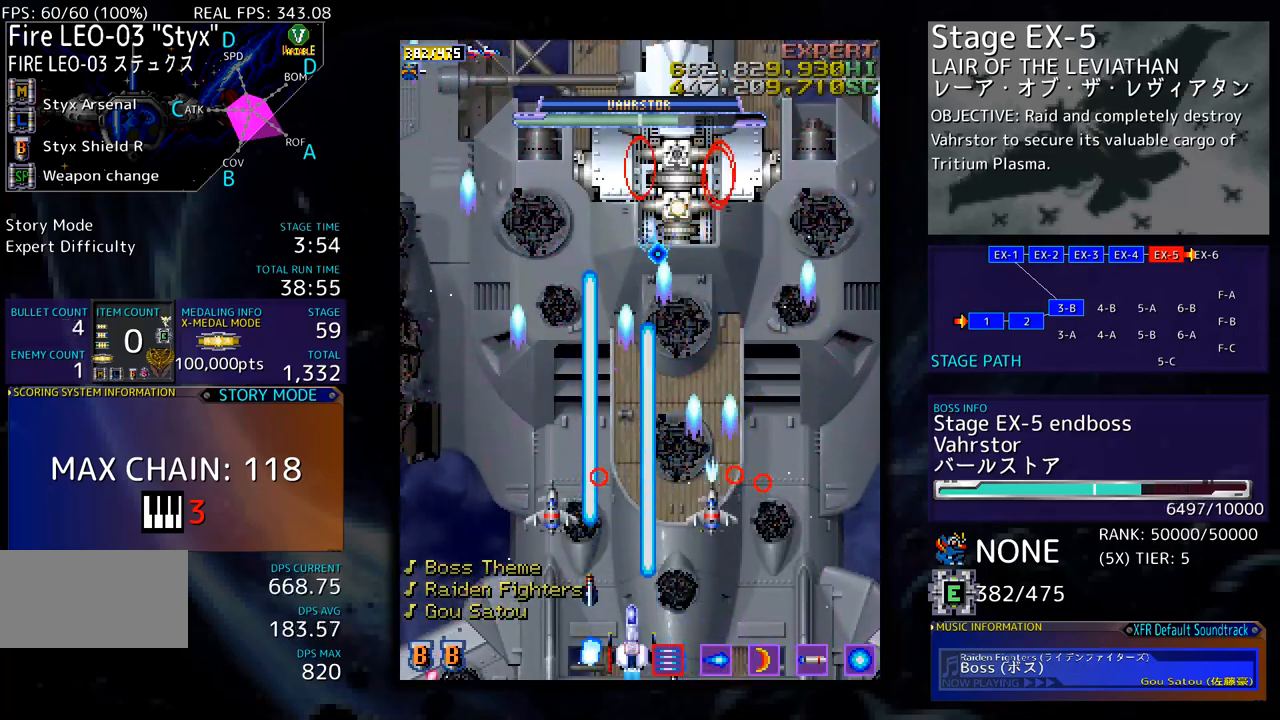
{"buttons": ["DPAD_RIGHT"], "events": [[184, "DPAD_RIGHT", "down"], [268, "DPAD_RIGHT", "up"], [351, "DPAD_RIGHT", "down"], [435, "DPAD_RIGHT", "up"], [502, "DPAD_RIGHT", "down"]]}
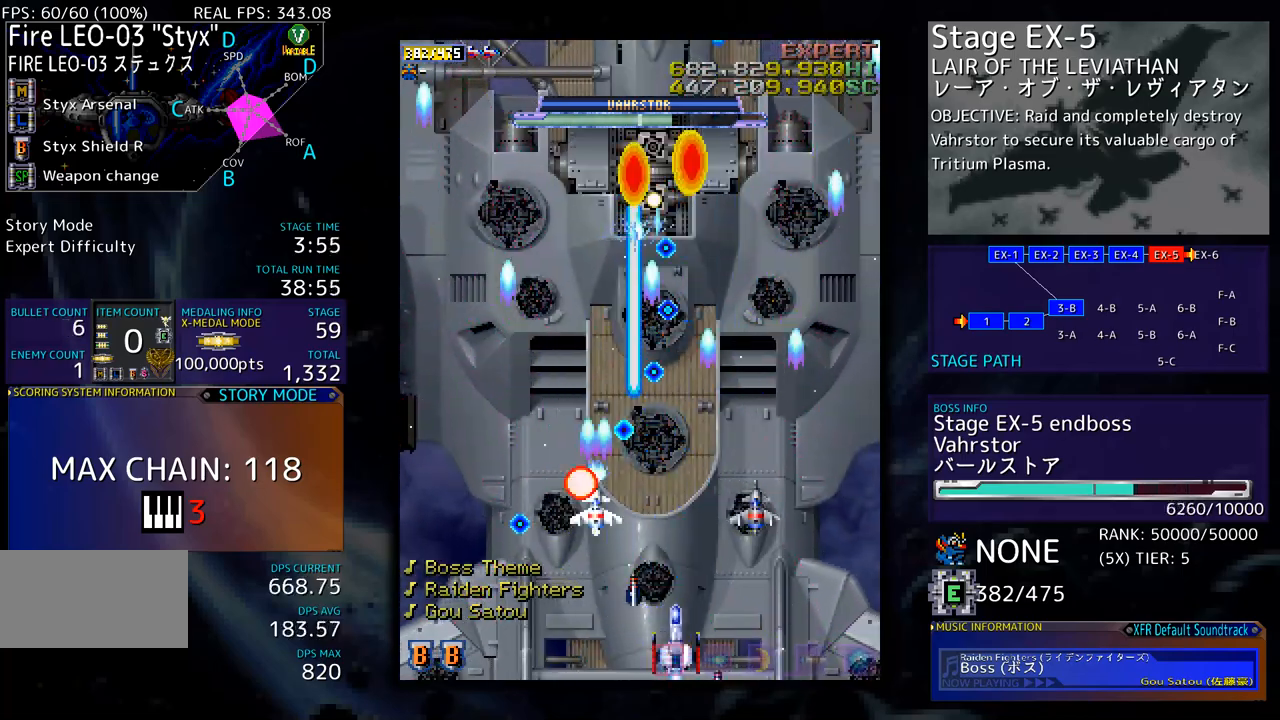
{"buttons": ["DPAD_UP", "DPAD_RIGHT"], "events": [[50, "DPAD_RIGHT", "up"], [100, "DPAD_RIGHT", "down"], [300, "DPAD_UP", "down"]]}
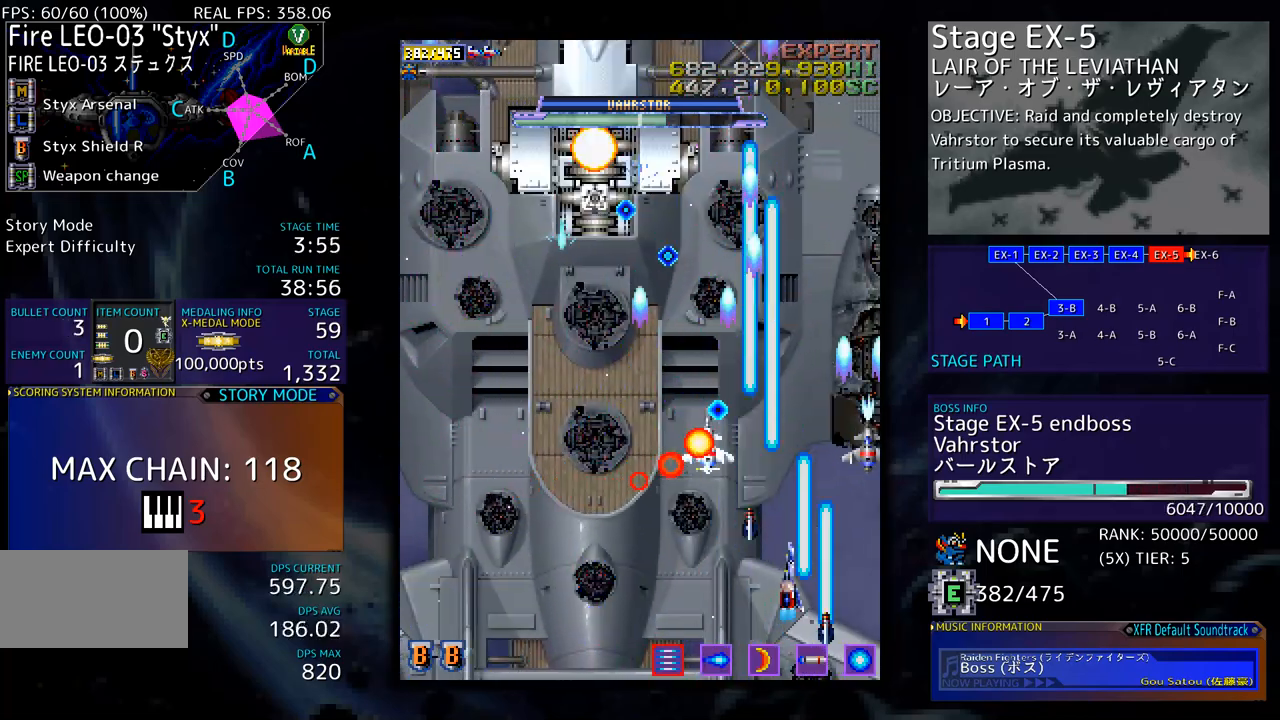
{"buttons": ["DPAD_UP"], "events": [[484, "DPAD_RIGHT", "up"]]}
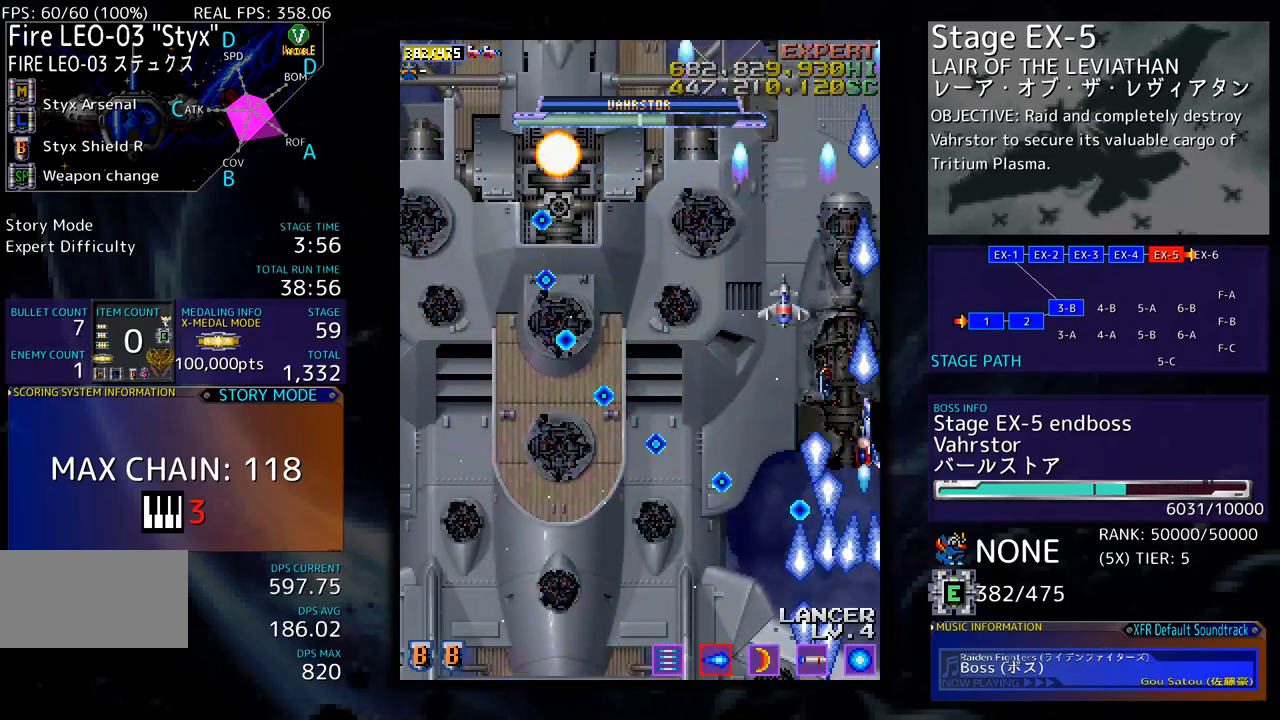
{"buttons": ["DPAD_DOWN", "DPAD_LEFT"], "events": [[17, "DPAD_RIGHT", "down"], [50, "DPAD_RIGHT", "up"], [134, "DPAD_UP", "up"], [150, "DPAD_DOWN", "down"], [167, "DPAD_LEFT", "down"], [334, "DPAD_LEFT", "up"], [418, "DPAD_LEFT", "down"]]}
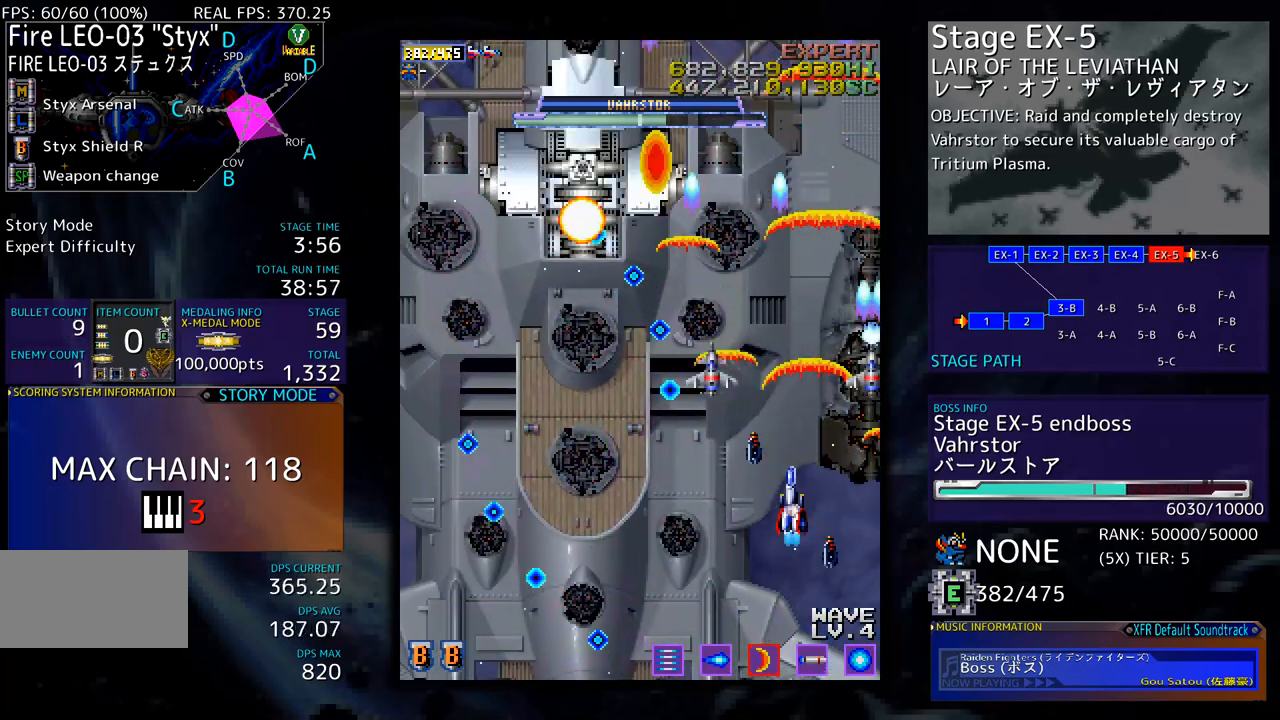
{"buttons": ["DPAD_DOWN", "DPAD_LEFT"], "events": []}
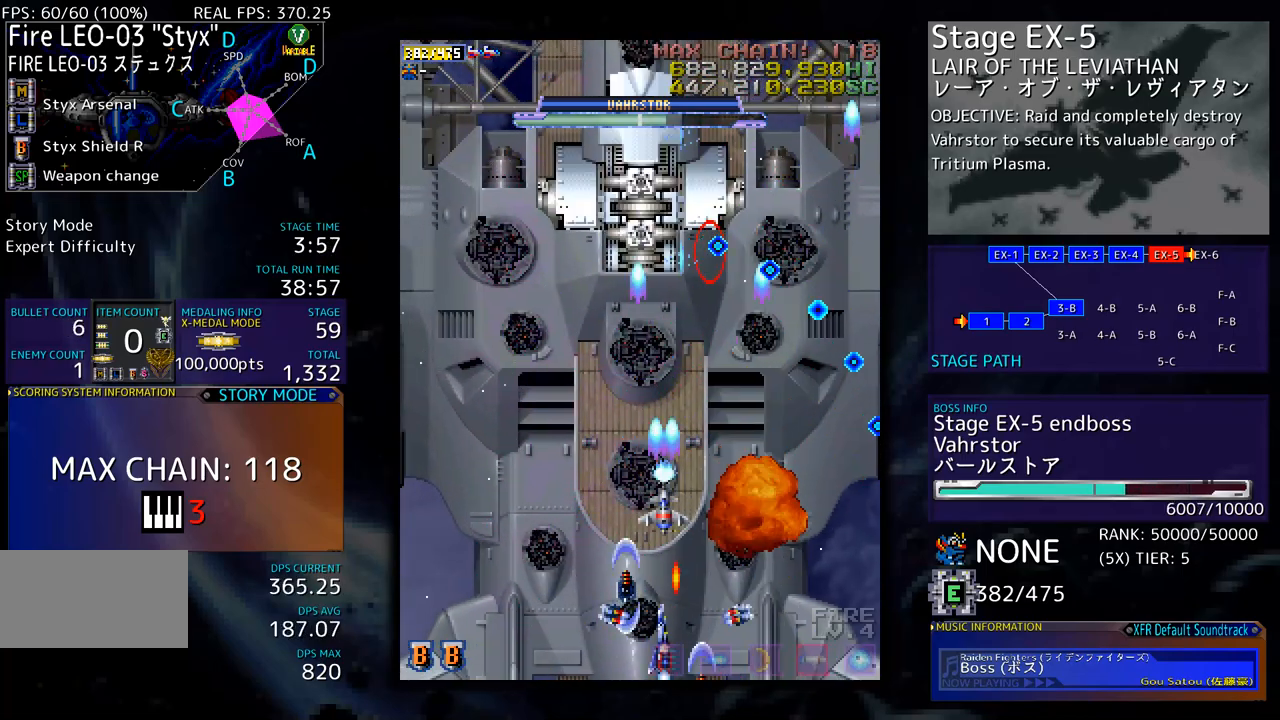
{"buttons": ["DPAD_LEFT"], "events": [[435, "DPAD_DOWN", "up"]]}
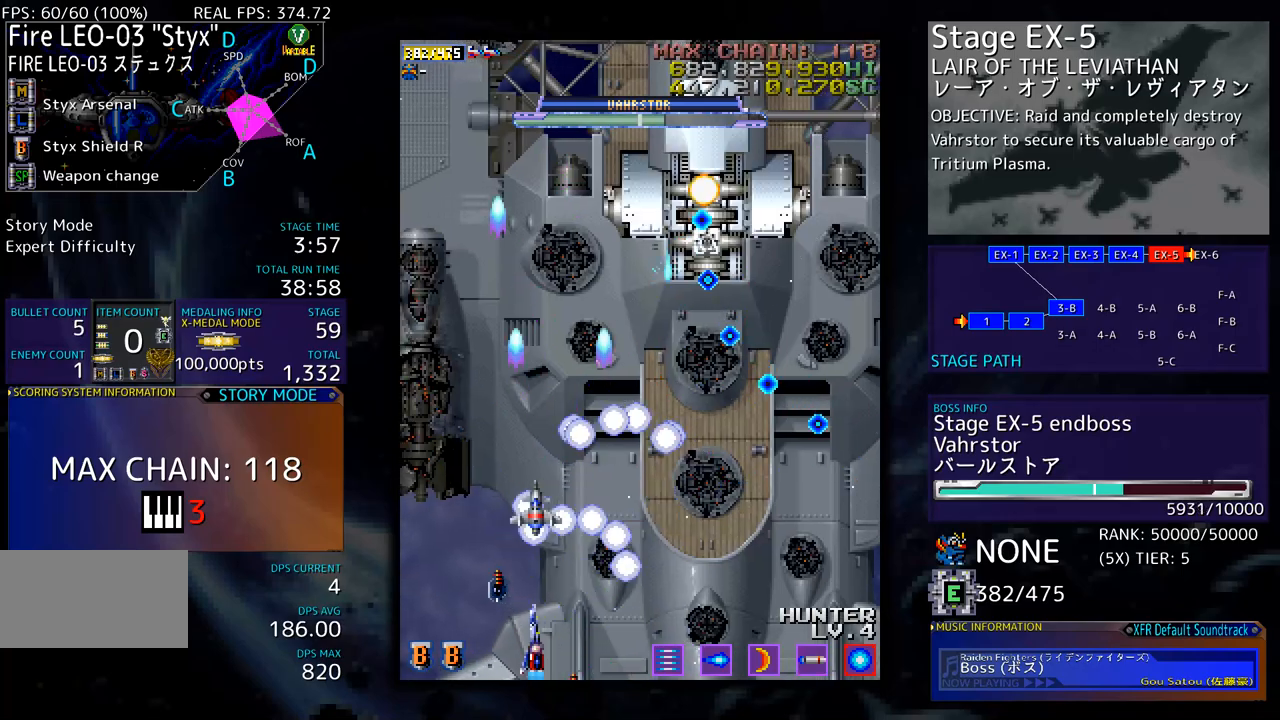
{"buttons": ["DPAD_UP", "DPAD_LEFT"], "events": [[218, "DPAD_UP", "down"]]}
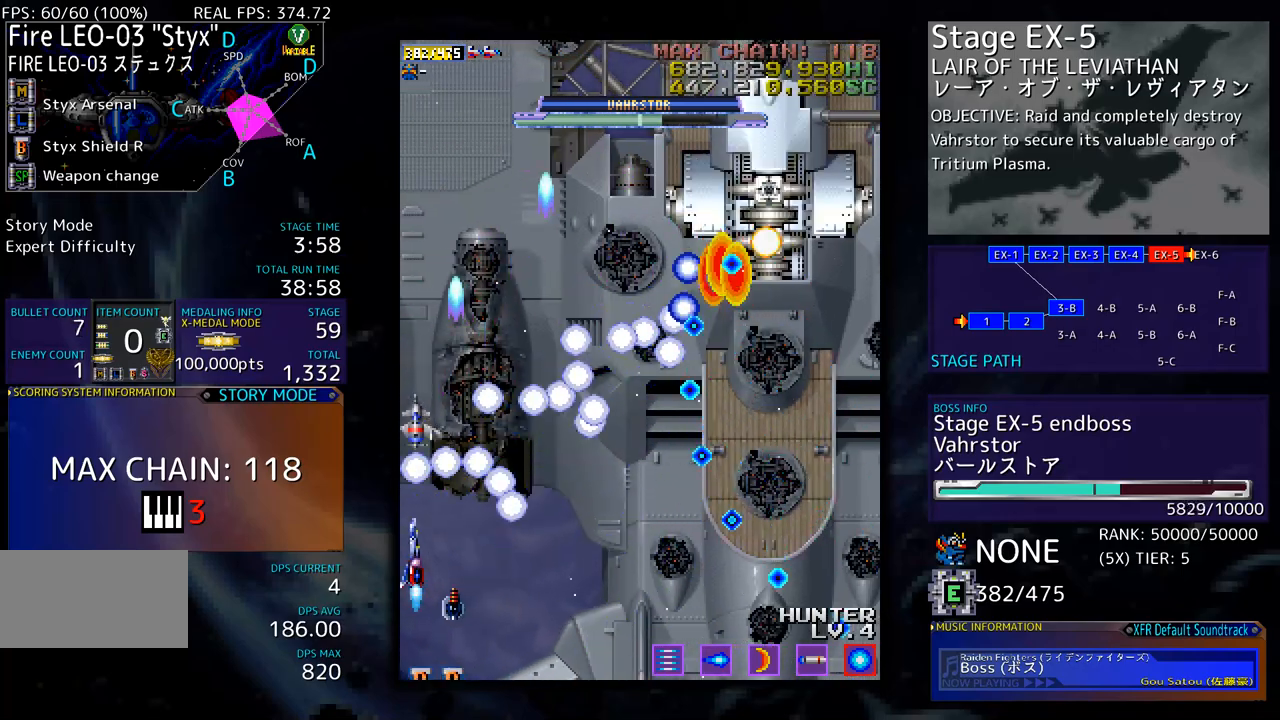
{"buttons": ["DPAD_DOWN"], "events": [[50, "DPAD_LEFT", "up"], [451, "DPAD_DOWN", "down"], [451, "DPAD_LEFT", "down"], [451, "DPAD_UP", "up"], [467, "DPAD_LEFT", "up"]]}
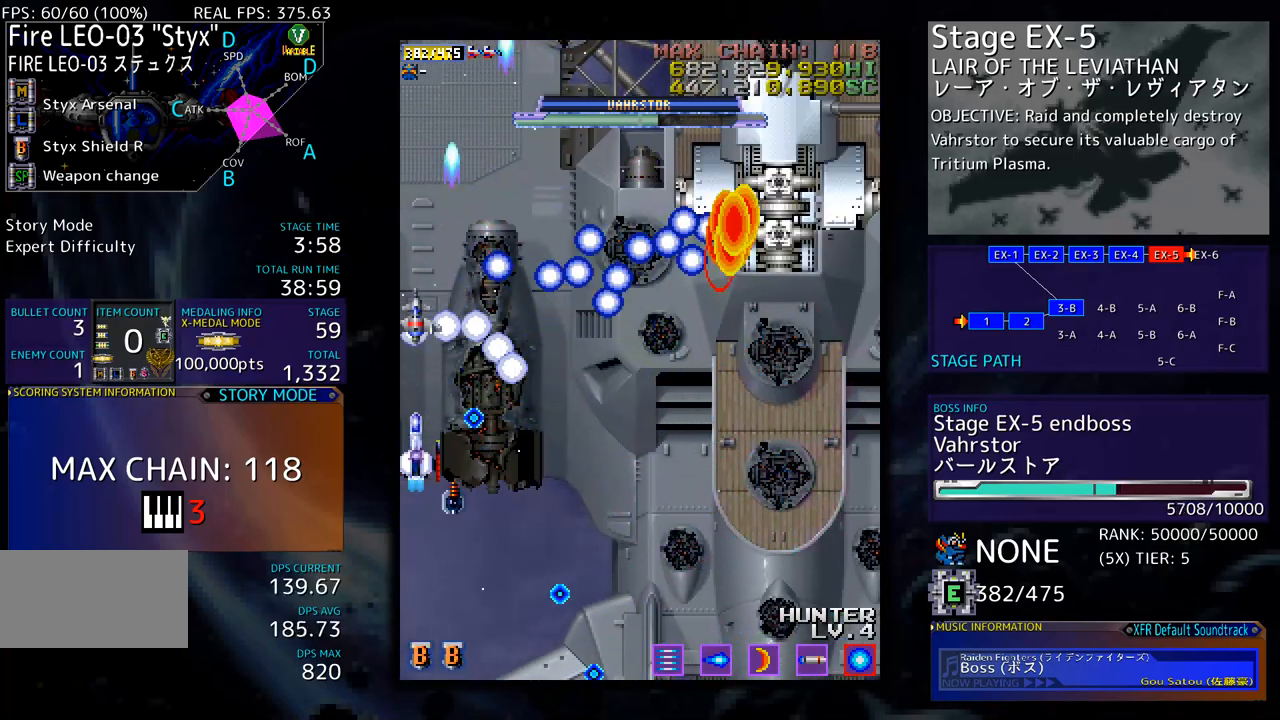
{"buttons": [], "events": [[150, "DPAD_LEFT", "down"], [217, "DPAD_LEFT", "up"], [468, "DPAD_DOWN", "up"]]}
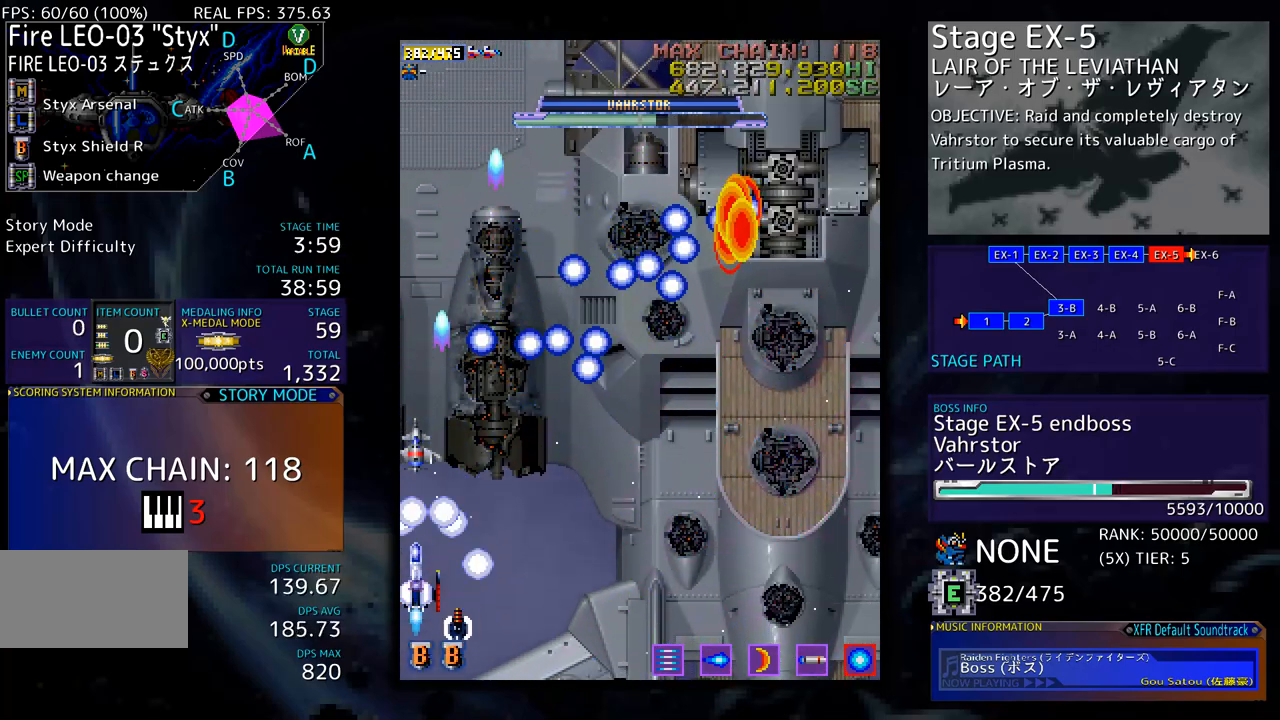
{"buttons": ["DPAD_RIGHT"], "events": [[100, "DPAD_RIGHT", "down"], [284, "DPAD_UP", "down"], [301, "DPAD_RIGHT", "up"], [435, "DPAD_RIGHT", "down"], [501, "DPAD_UP", "up"]]}
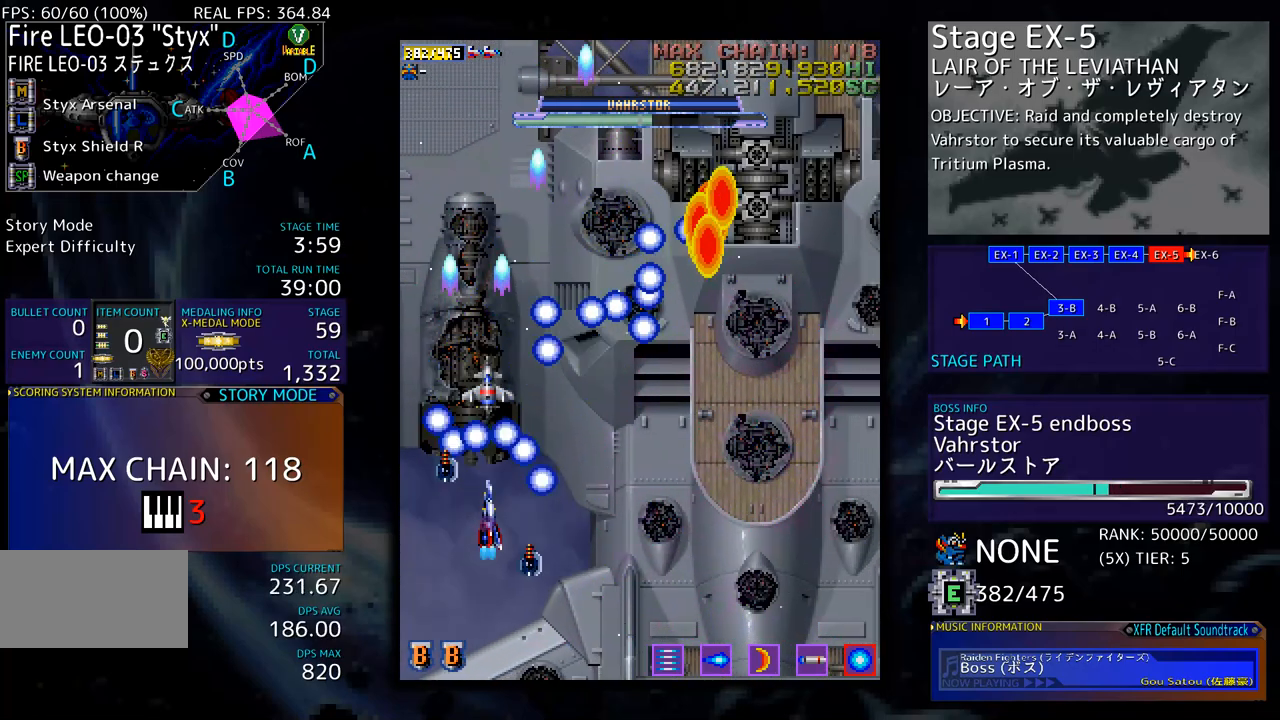
{"buttons": [], "events": [[34, "DPAD_DOWN", "down"], [67, "DPAD_RIGHT", "up"], [117, "DPAD_DOWN", "up"], [234, "DPAD_DOWN", "down"], [251, "DPAD_RIGHT", "down"], [451, "DPAD_RIGHT", "up"], [468, "DPAD_DOWN", "up"]]}
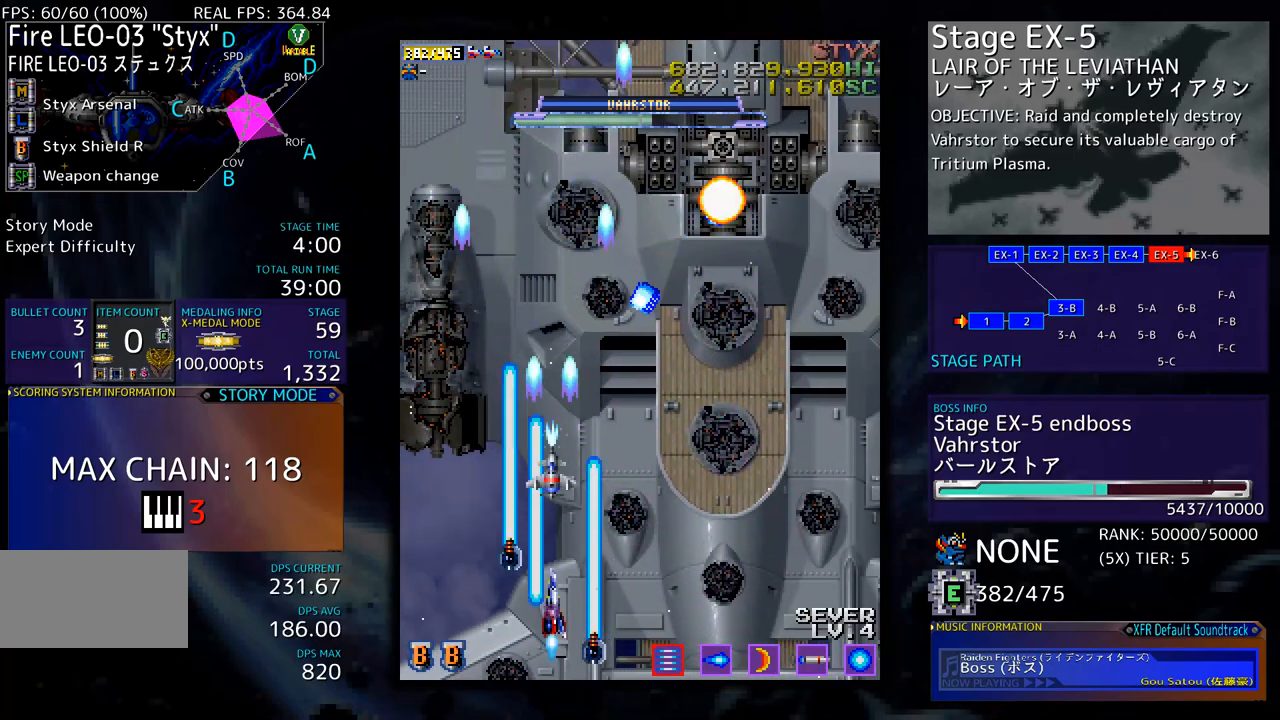
{"buttons": ["DPAD_RIGHT"], "events": [[66, "DPAD_RIGHT", "down"], [217, "DPAD_DOWN", "down"], [233, "DPAD_DOWN", "up"], [250, "DPAD_RIGHT", "up"], [350, "DPAD_RIGHT", "down"], [434, "DPAD_RIGHT", "up"], [501, "DPAD_RIGHT", "down"]]}
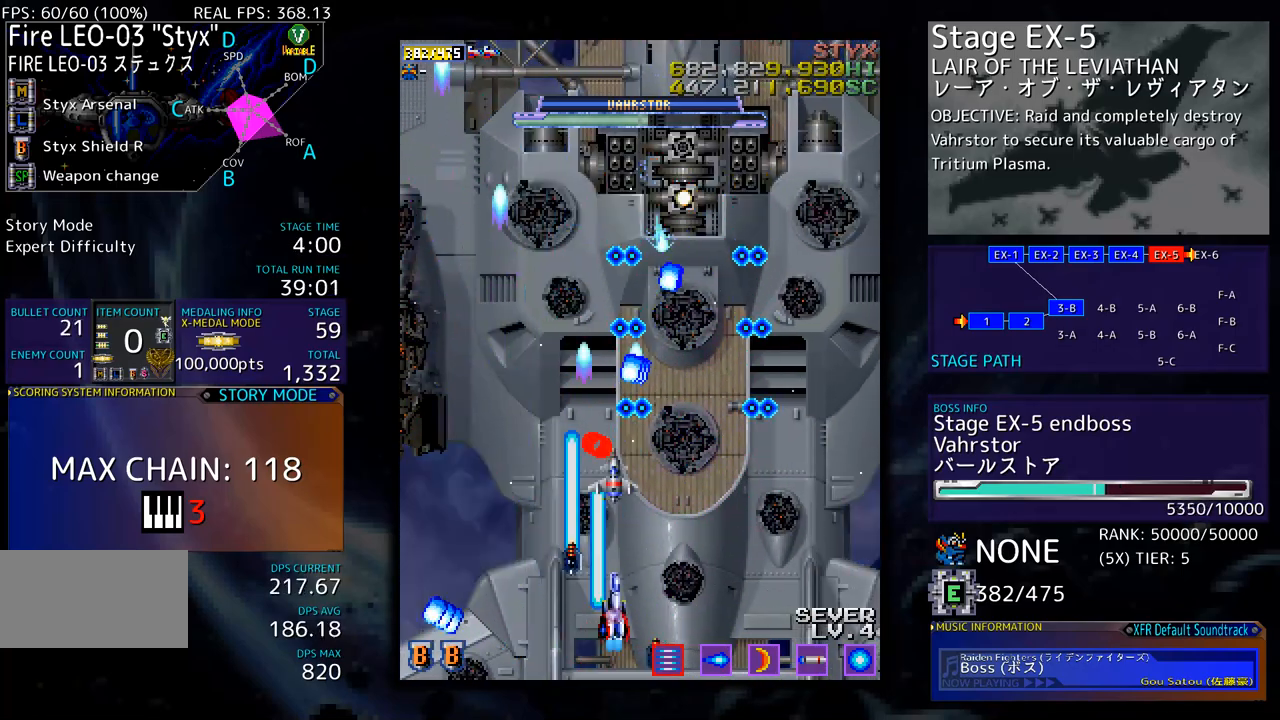
{"buttons": [], "events": [[16, "DPAD_DOWN", "down"], [33, "DPAD_DOWN", "up"], [67, "DPAD_RIGHT", "up"], [133, "DPAD_RIGHT", "down"], [200, "DPAD_RIGHT", "up"], [267, "DPAD_RIGHT", "down"], [334, "DPAD_RIGHT", "up"], [417, "DPAD_RIGHT", "down"], [451, "DPAD_DOWN", "down"], [467, "DPAD_DOWN", "up"], [467, "DPAD_RIGHT", "up"]]}
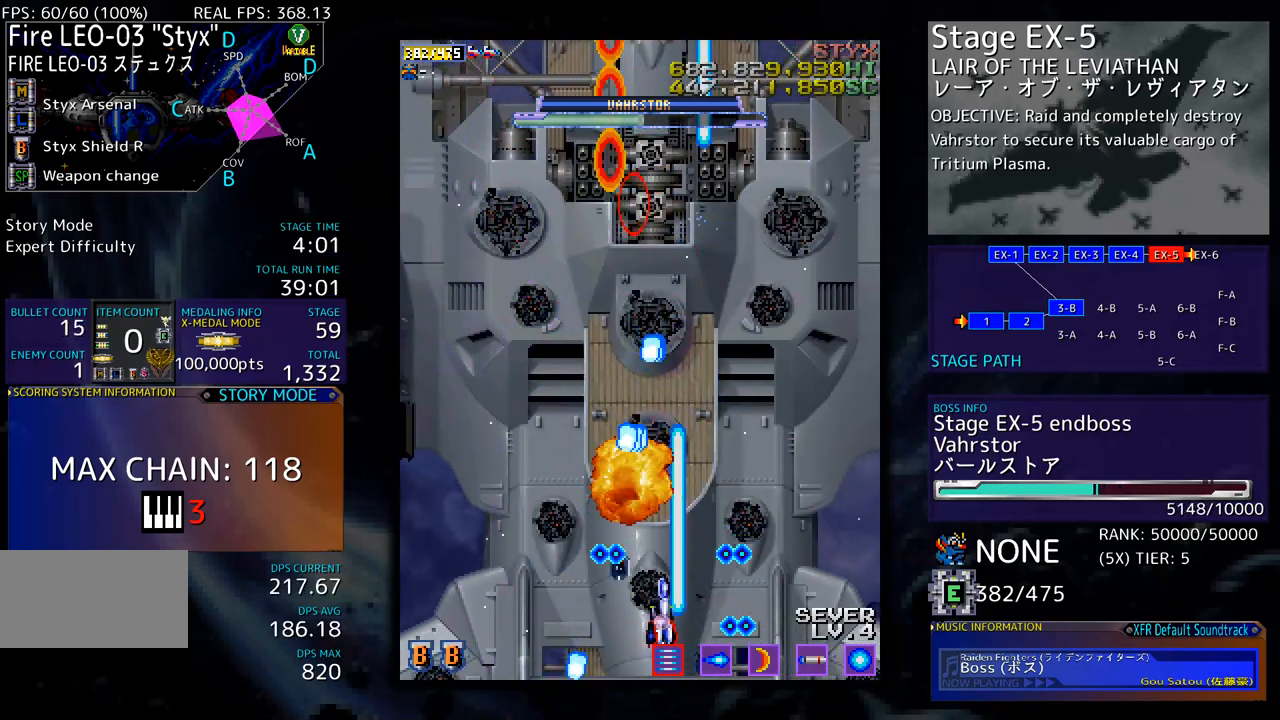
{"buttons": ["DPAD_RIGHT"], "events": [[234, "DPAD_RIGHT", "down"], [367, "DPAD_RIGHT", "up"], [434, "DPAD_RIGHT", "down"]]}
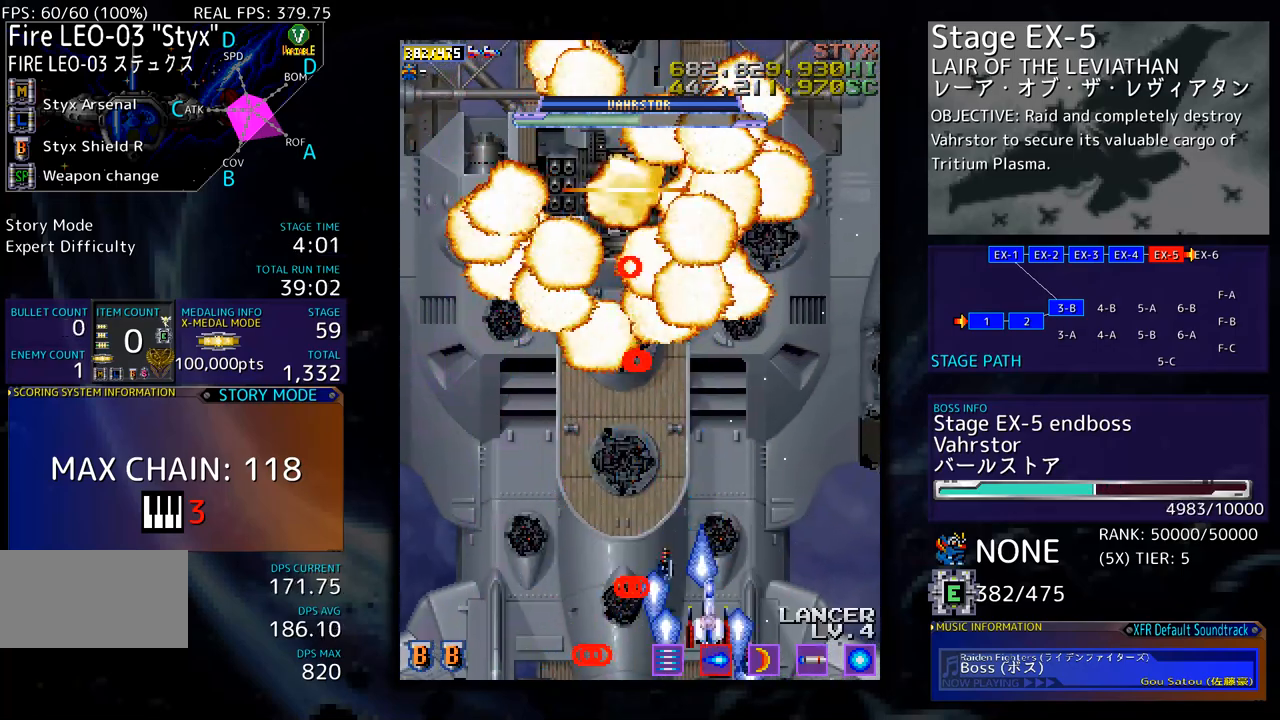
{"buttons": [], "events": [[84, "DPAD_RIGHT", "up"], [251, "DPAD_RIGHT", "down"], [401, "DPAD_RIGHT", "up"]]}